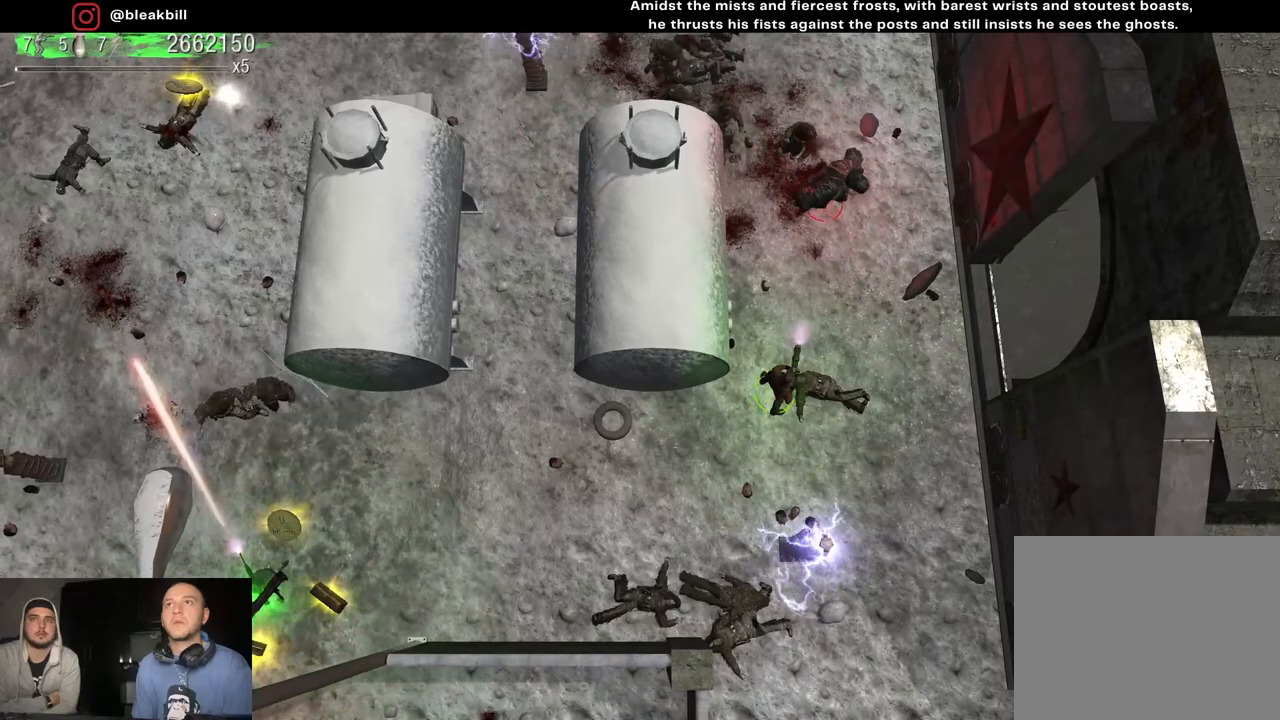
Gameplay with a controller (PlayStation layout); each line is a JSON object with the inputs held at the frame after it. "events" lists button and stick changes between this image and that frame as [ms after this image, input, new state], when the widget could be followed in between.
{"buttons": [], "left_stick": "down-right", "right_stick": "up", "events": [[267, "left_stick", "down"], [367, "left_stick", "down-right"]]}
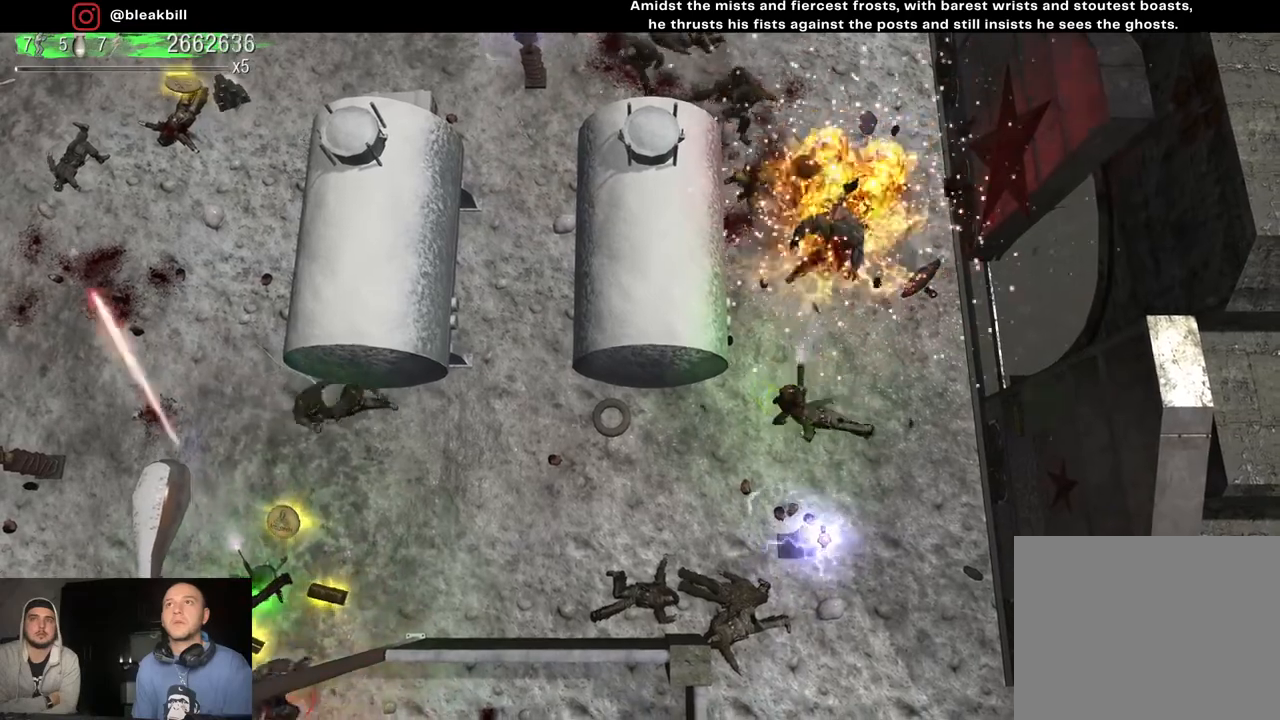
{"buttons": [], "left_stick": "down-right", "right_stick": "up-left", "events": [[317, "left_stick", "right"], [317, "right_stick", "up-left"], [450, "left_stick", "down-right"]]}
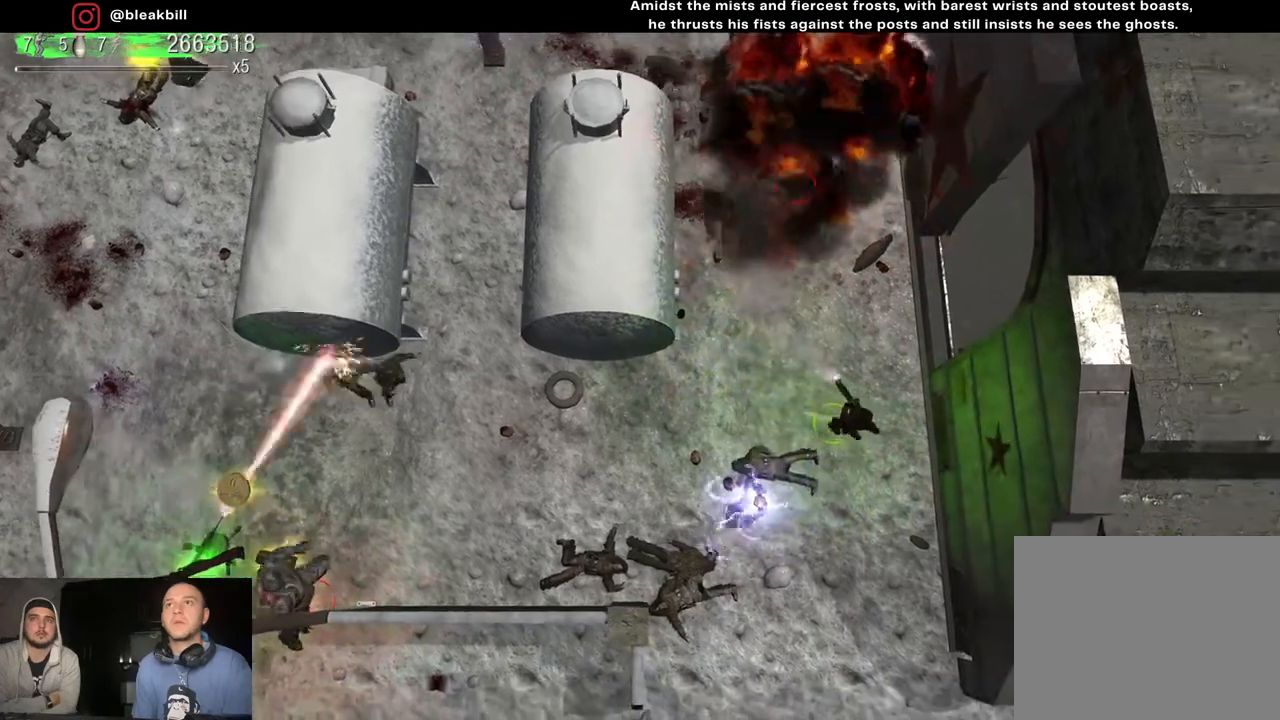
{"buttons": [], "left_stick": "center", "right_stick": "up-left", "events": [[250, "left_stick", "down"], [483, "left_stick", "center"]]}
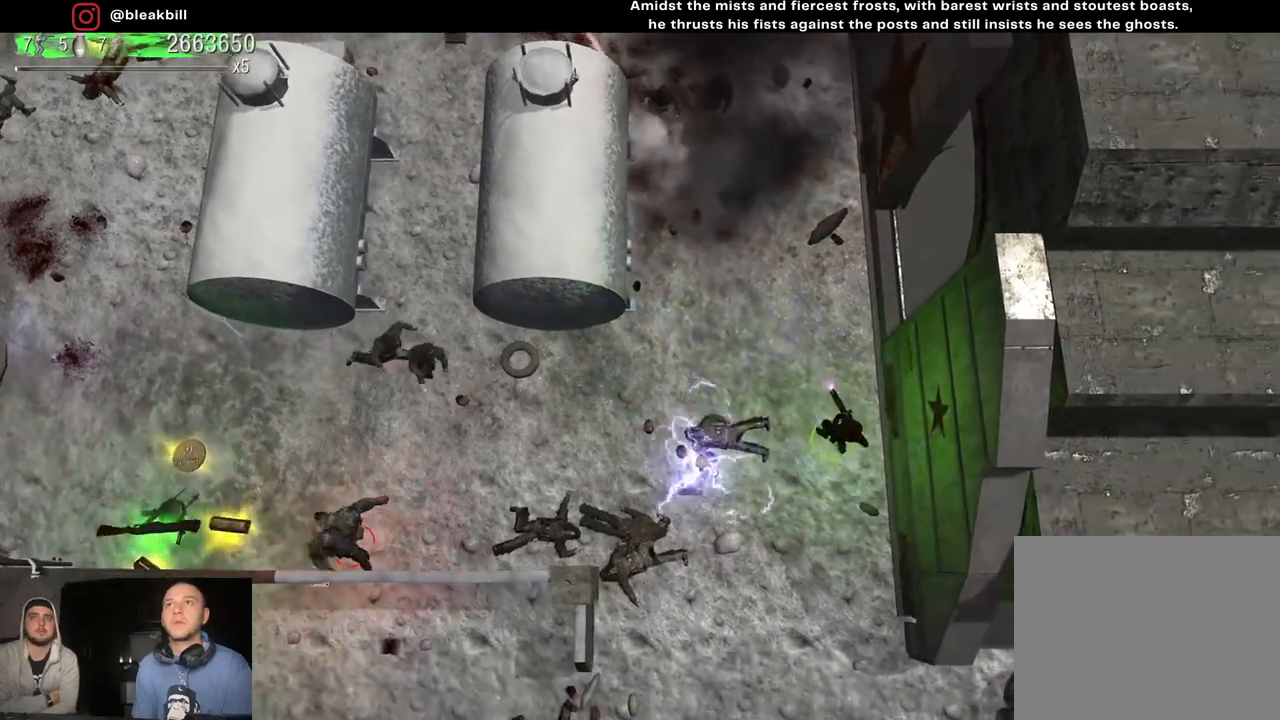
{"buttons": [], "left_stick": "up", "right_stick": "up-left", "events": [[333, "left_stick", "up"]]}
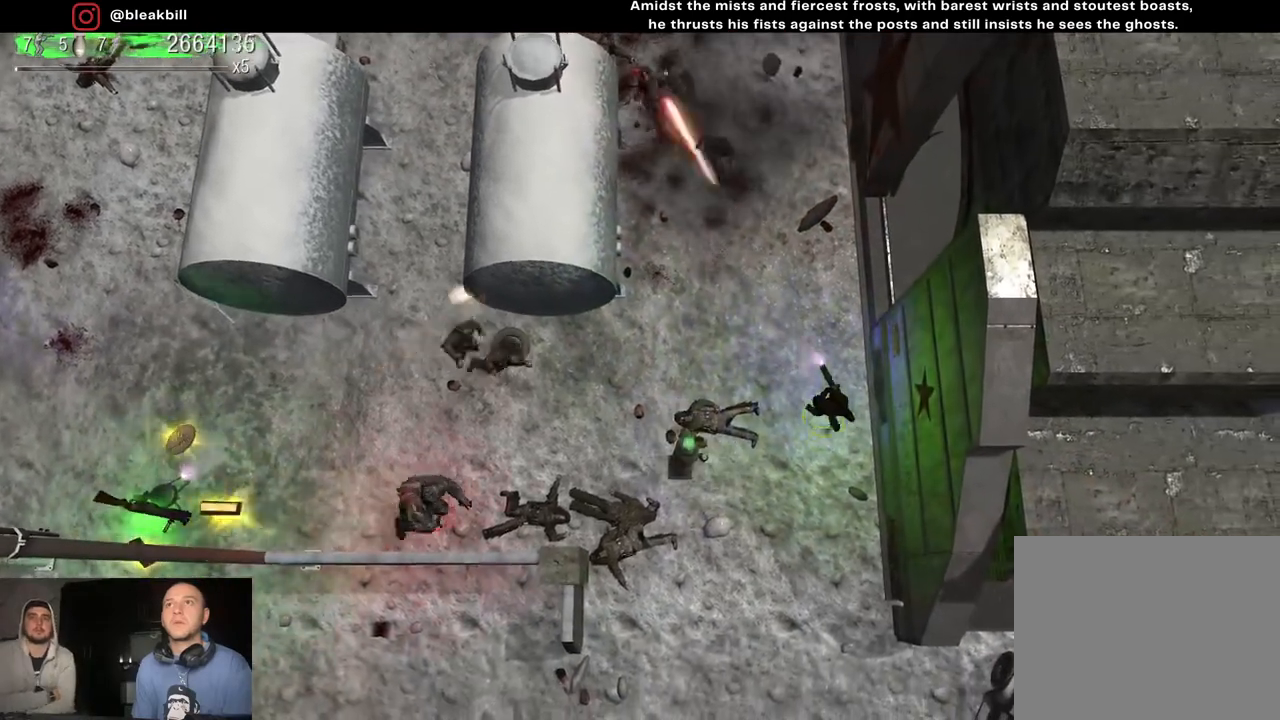
{"buttons": [], "left_stick": "up", "right_stick": "up-left", "events": [[33, "left_stick", "center"], [267, "left_stick", "up"]]}
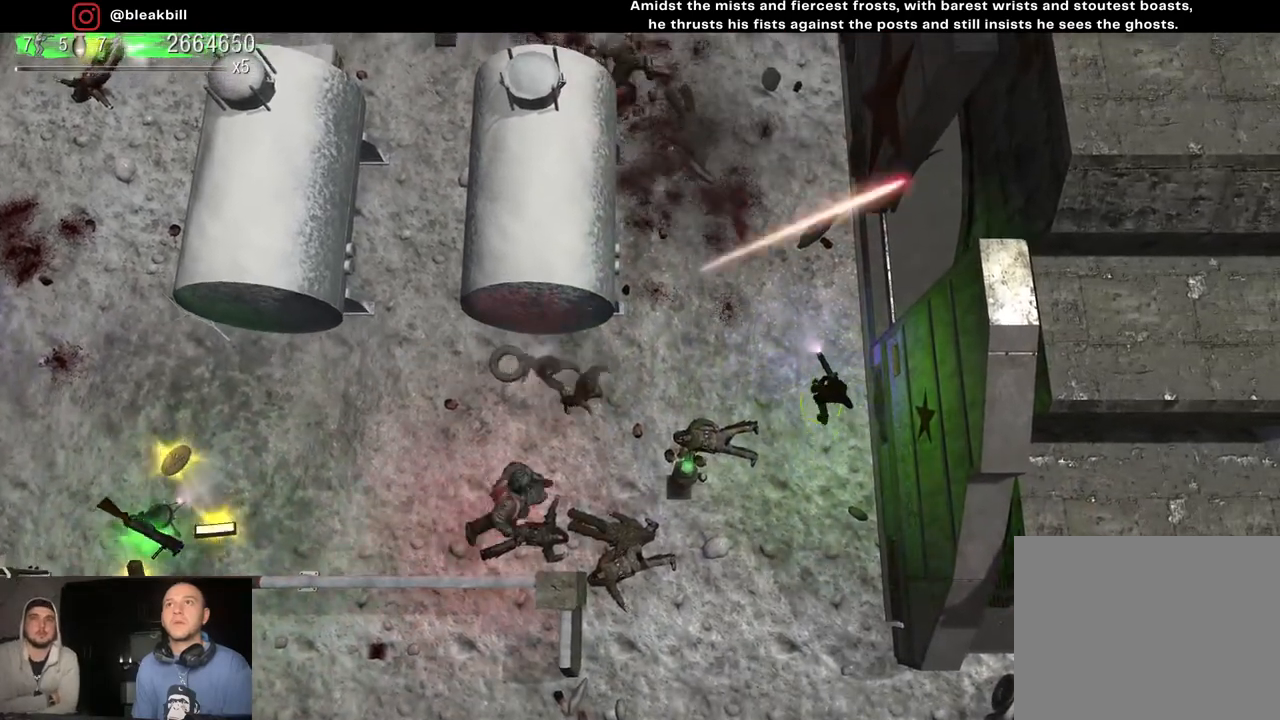
{"buttons": [], "left_stick": "up", "right_stick": "up-left", "events": []}
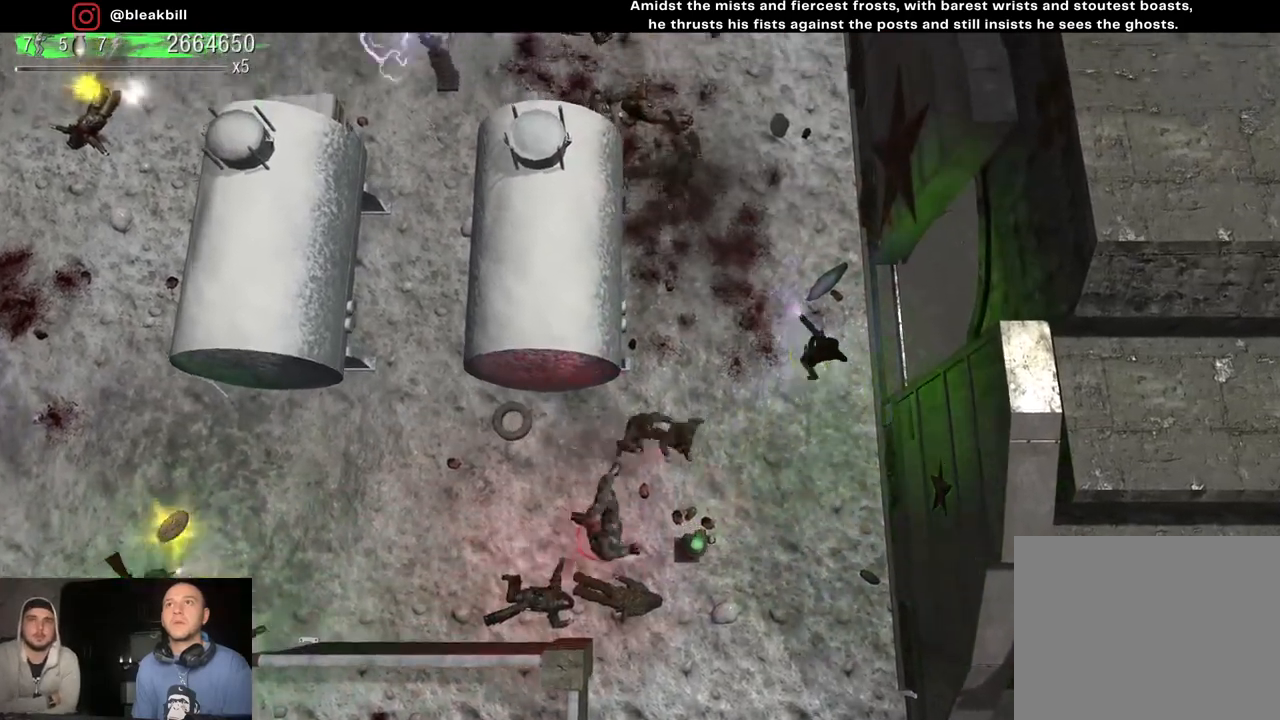
{"buttons": [], "left_stick": "up", "right_stick": "left", "events": [[500, "right_stick", "left"]]}
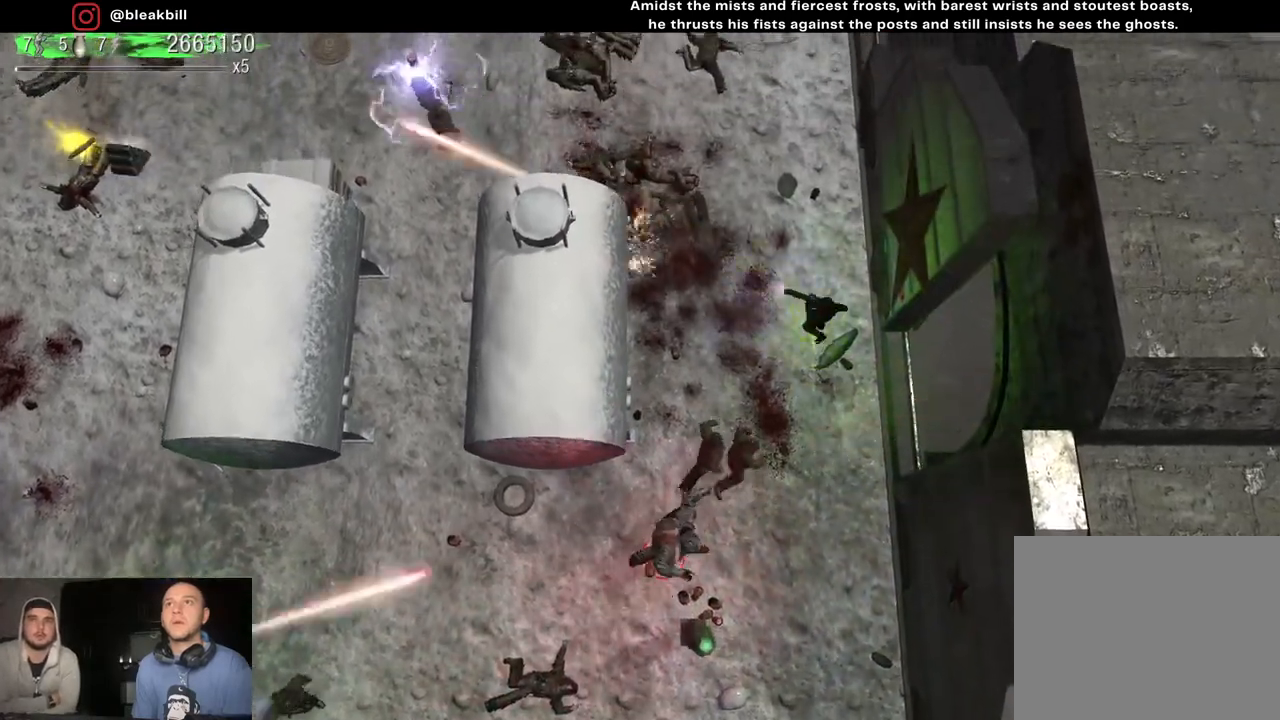
{"buttons": [], "left_stick": "up-left", "right_stick": "down-left", "events": [[100, "right_stick", "down-left"], [233, "left_stick", "up-left"]]}
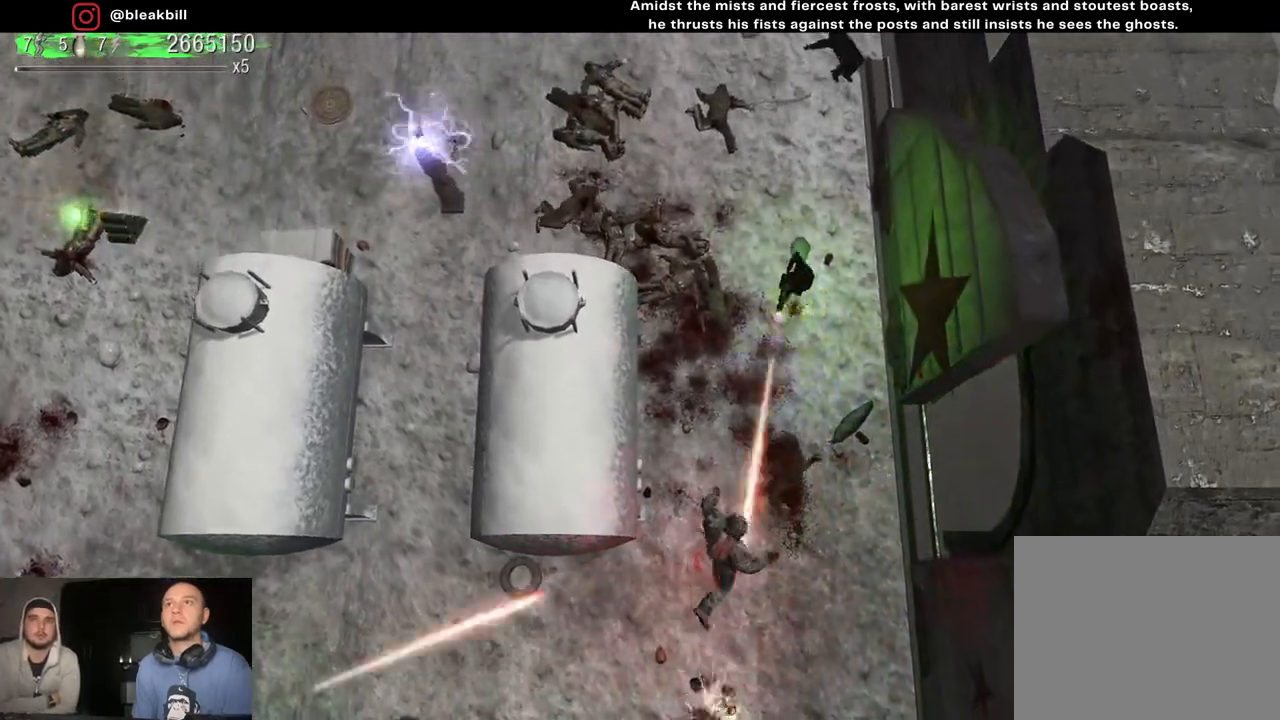
{"buttons": [], "left_stick": "up-left", "right_stick": "down", "events": [[217, "right_stick", "down"]]}
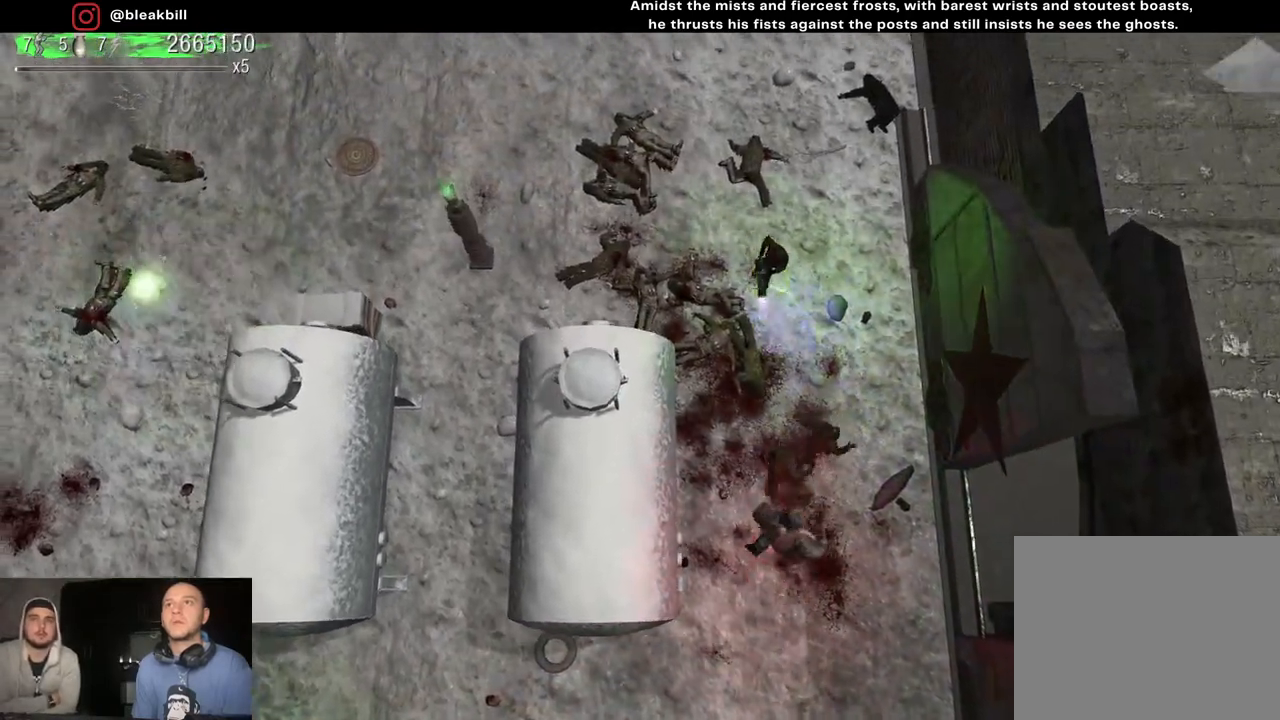
{"buttons": [], "left_stick": "up-left", "right_stick": "down", "events": []}
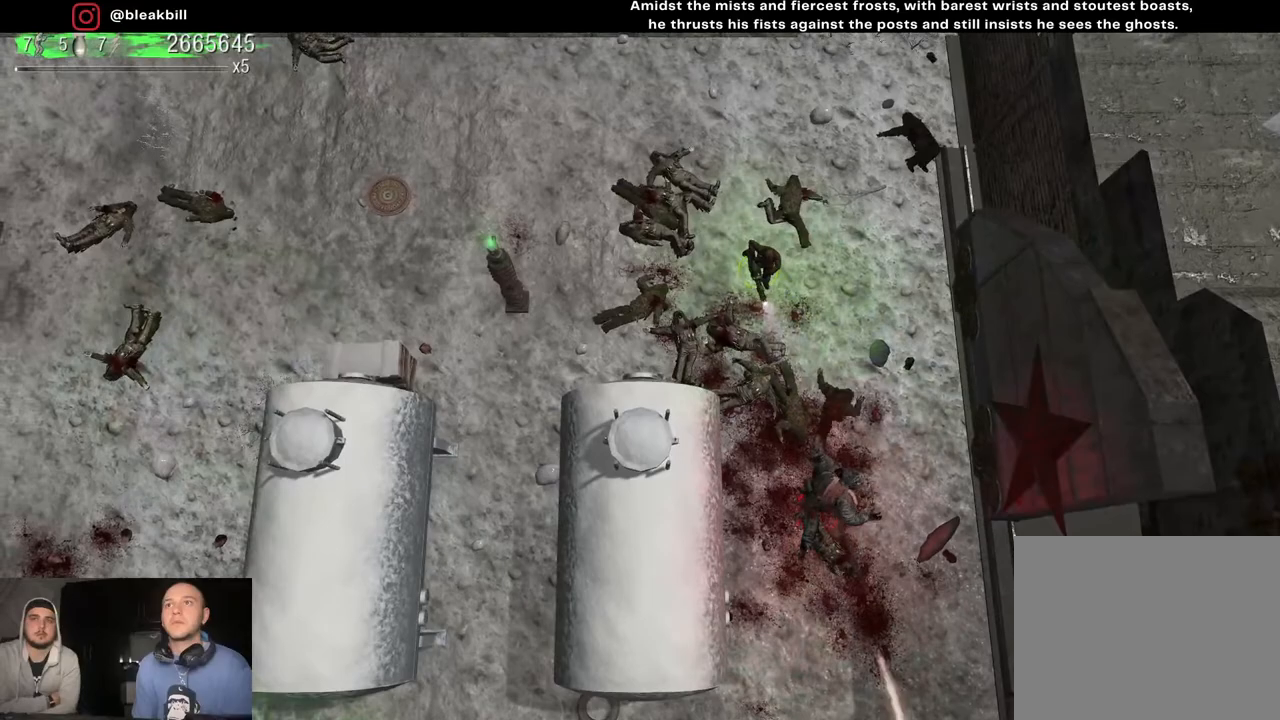
{"buttons": [], "left_stick": "up-left", "right_stick": "down", "events": []}
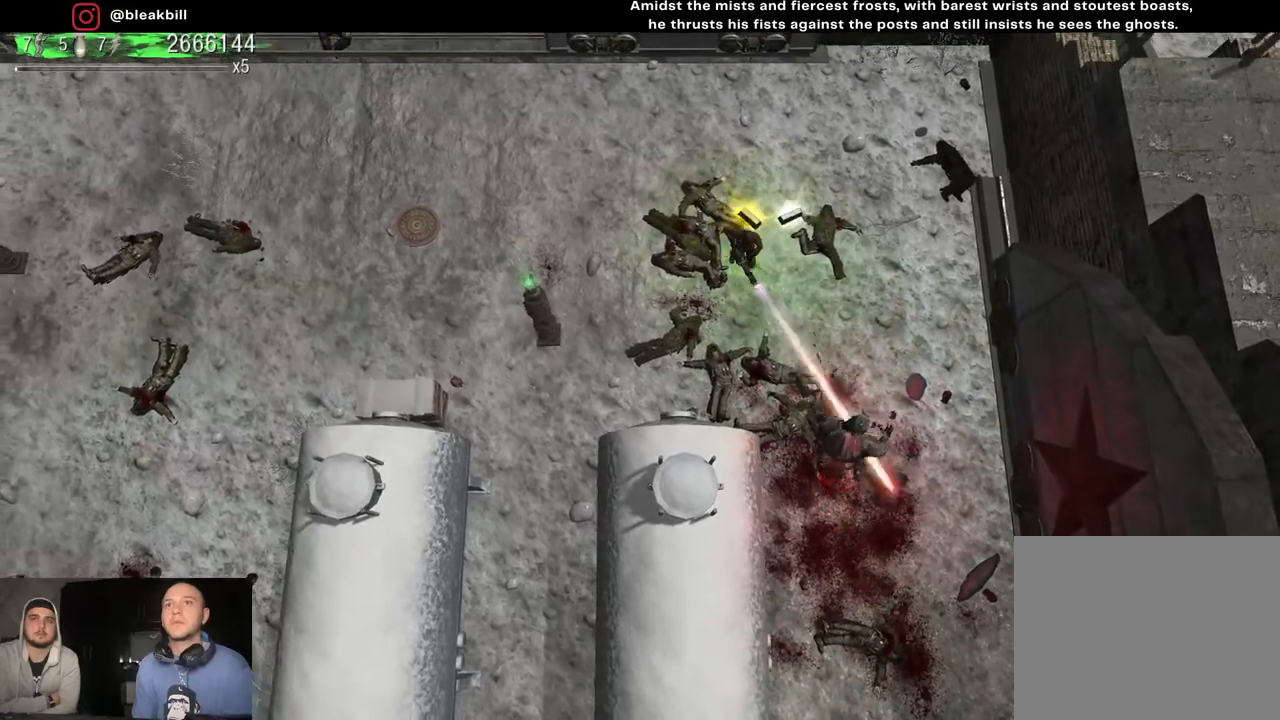
{"buttons": [], "left_stick": "up-left", "right_stick": "down", "events": []}
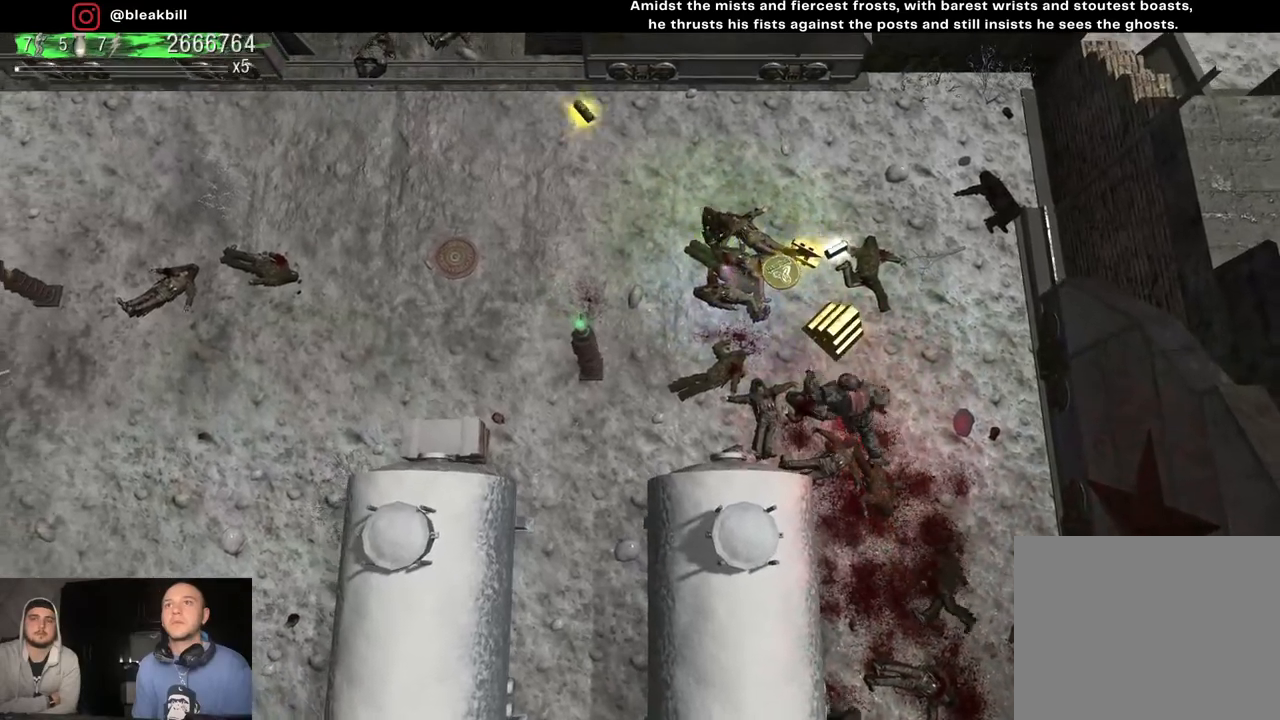
{"buttons": [], "left_stick": "right", "right_stick": "down", "events": [[50, "left_stick", "center"], [283, "left_stick", "up-right"], [483, "left_stick", "right"]]}
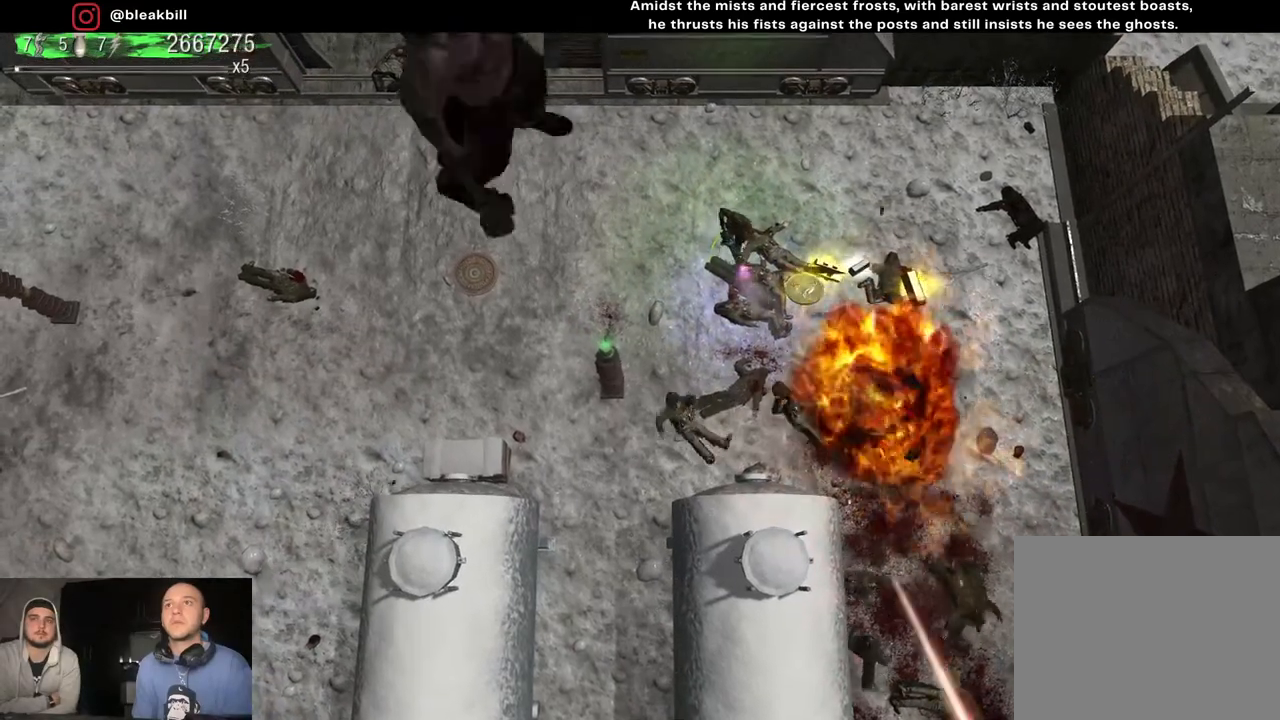
{"buttons": [], "left_stick": "down-right", "right_stick": "down", "events": [[333, "left_stick", "down-right"]]}
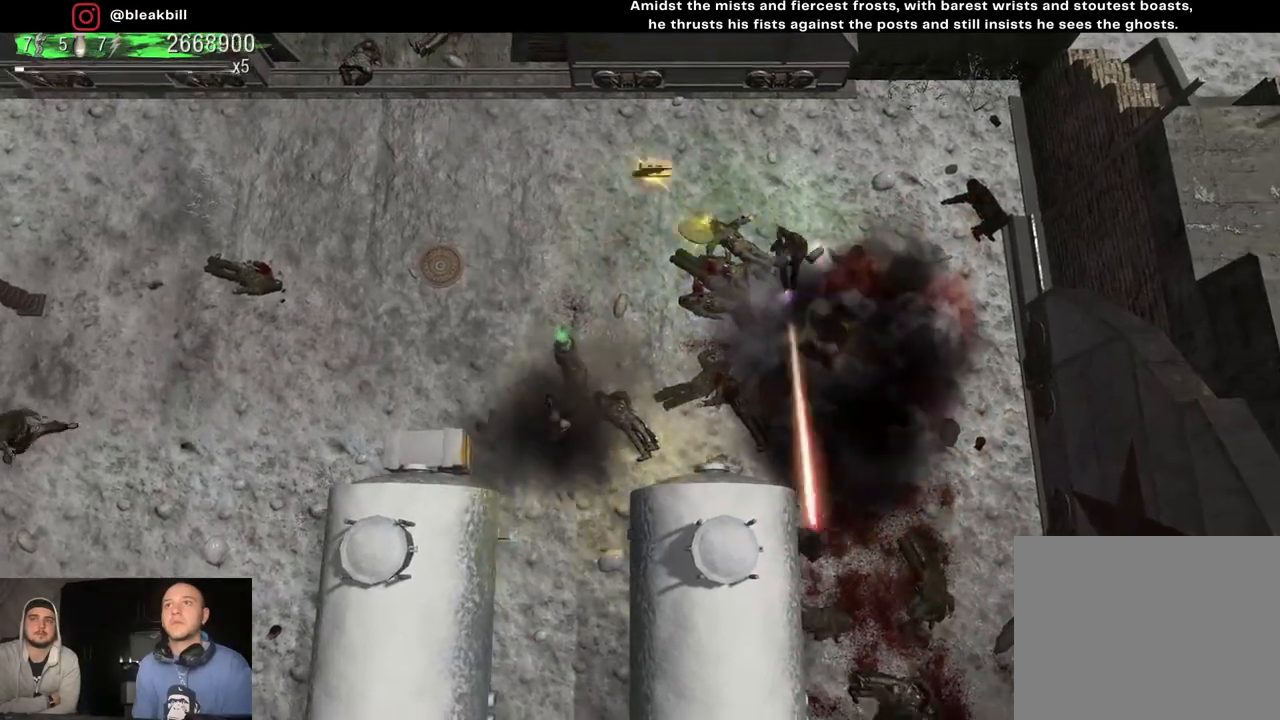
{"buttons": [], "left_stick": "up-right", "right_stick": "down", "events": [[117, "left_stick", "down"], [267, "left_stick", "left"], [383, "left_stick", "up"], [433, "left_stick", "up-right"]]}
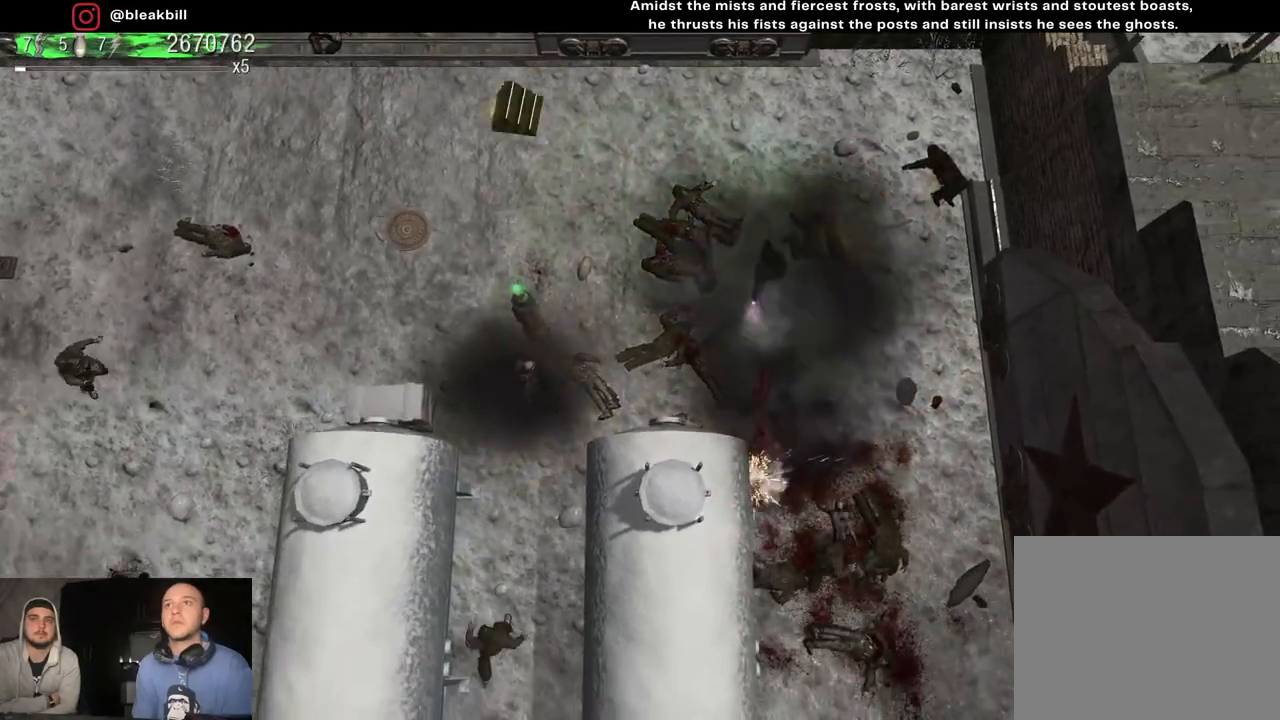
{"buttons": [], "left_stick": "up-left", "right_stick": "down", "events": [[317, "left_stick", "up-left"]]}
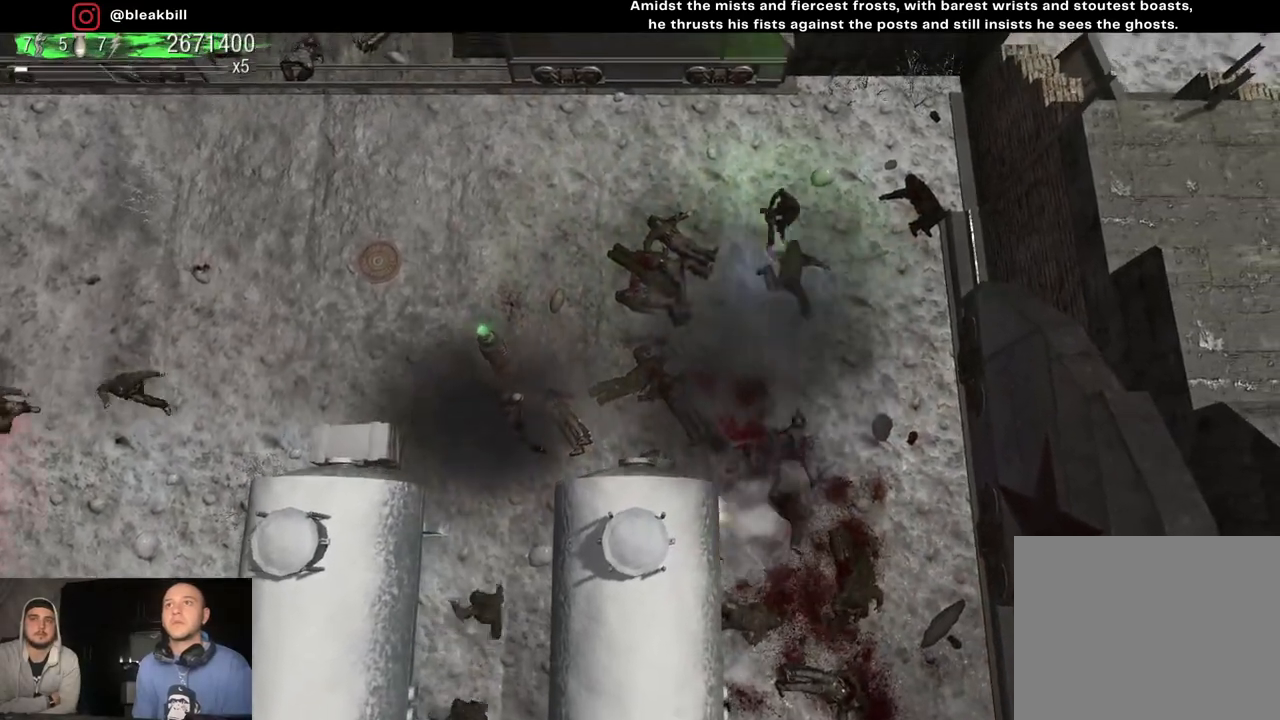
{"buttons": [], "left_stick": "center", "right_stick": "down", "events": [[50, "left_stick", "center"], [267, "left_stick", "up-right"], [467, "left_stick", "center"]]}
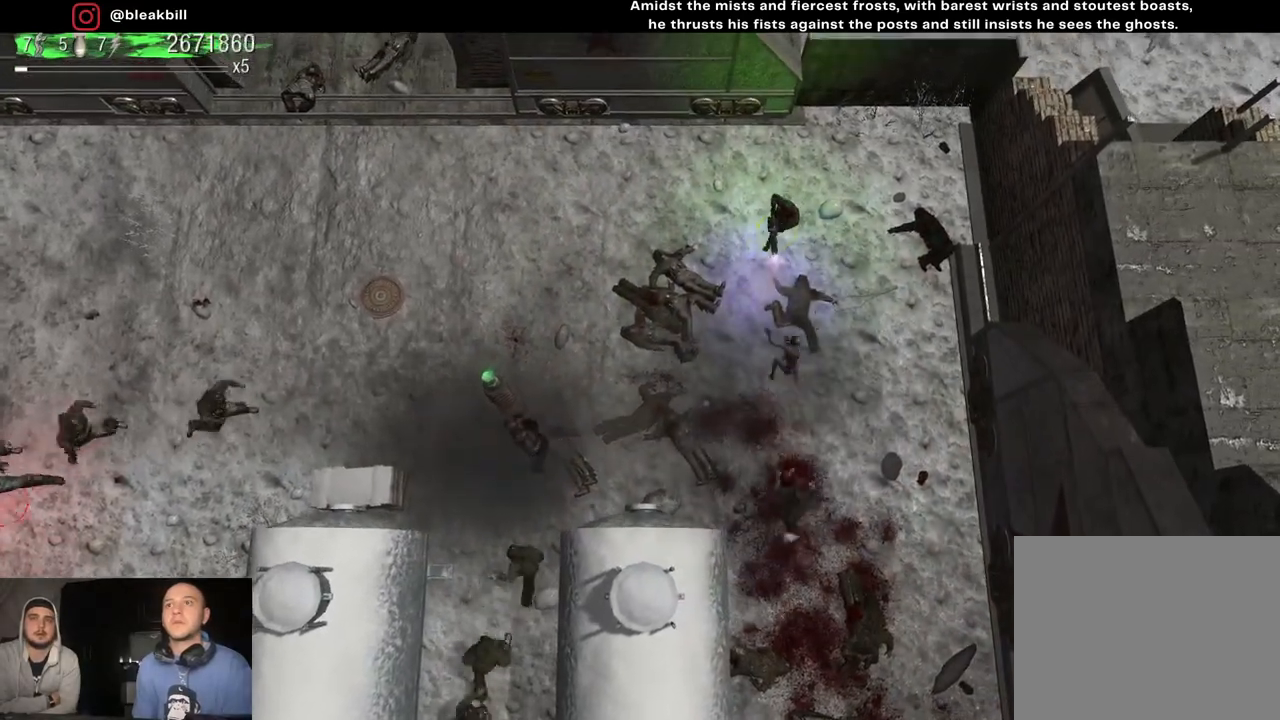
{"buttons": [], "left_stick": "down-right", "right_stick": "down", "events": [[83, "left_stick", "right"], [167, "left_stick", "up-right"], [417, "left_stick", "down-right"]]}
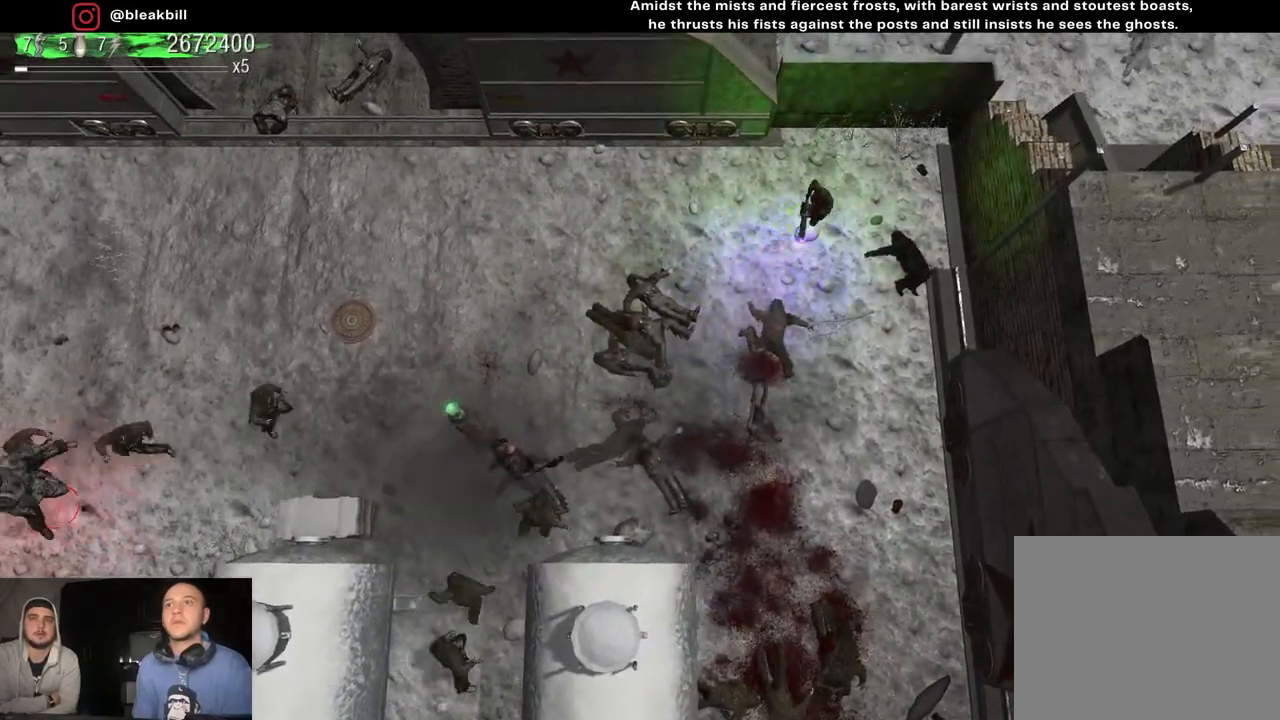
{"buttons": [], "left_stick": "center", "right_stick": "down-left", "events": [[50, "left_stick", "down-left"], [150, "right_stick", "down-left"], [250, "left_stick", "center"]]}
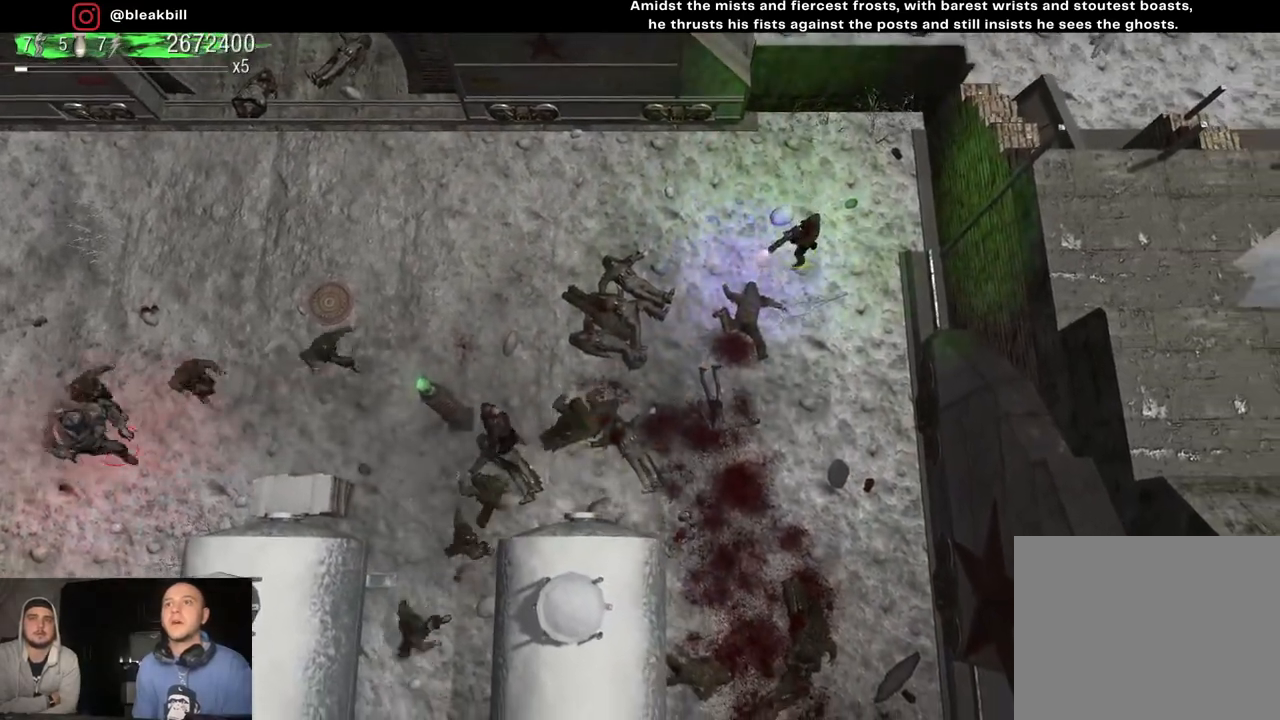
{"buttons": [], "left_stick": "center", "right_stick": "down-left", "events": []}
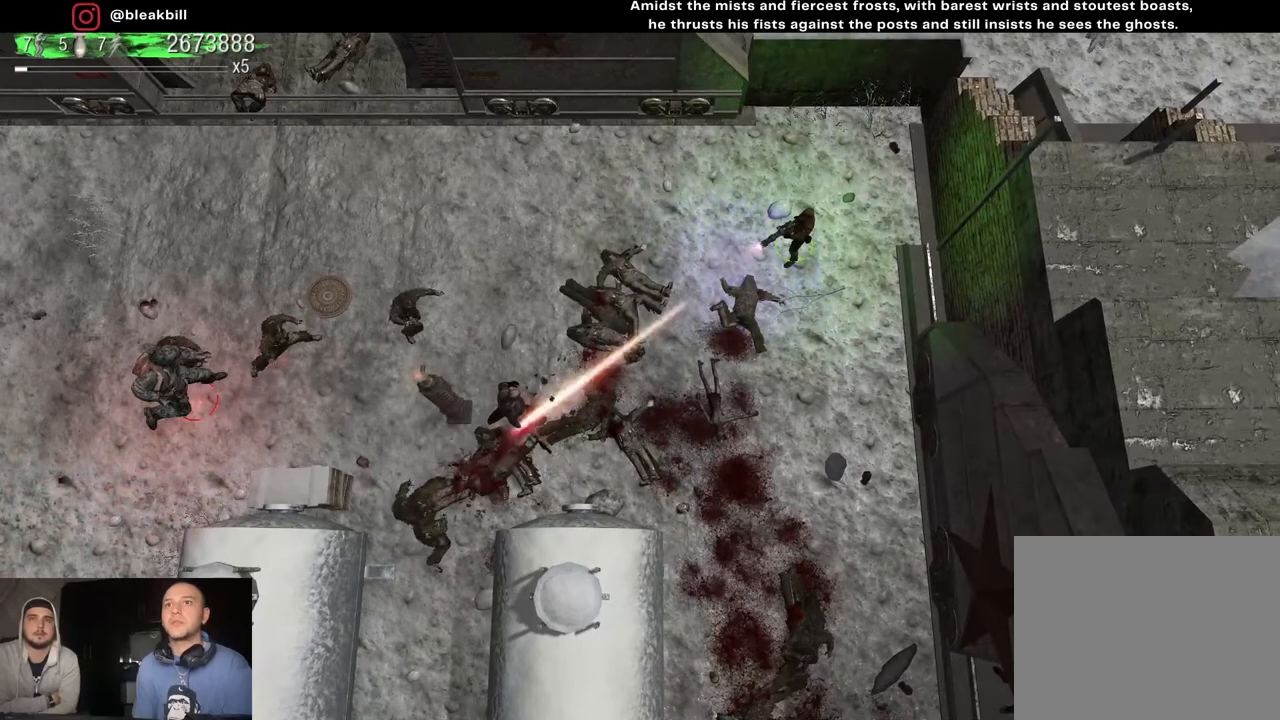
{"buttons": [], "left_stick": "center", "right_stick": "down-left", "events": []}
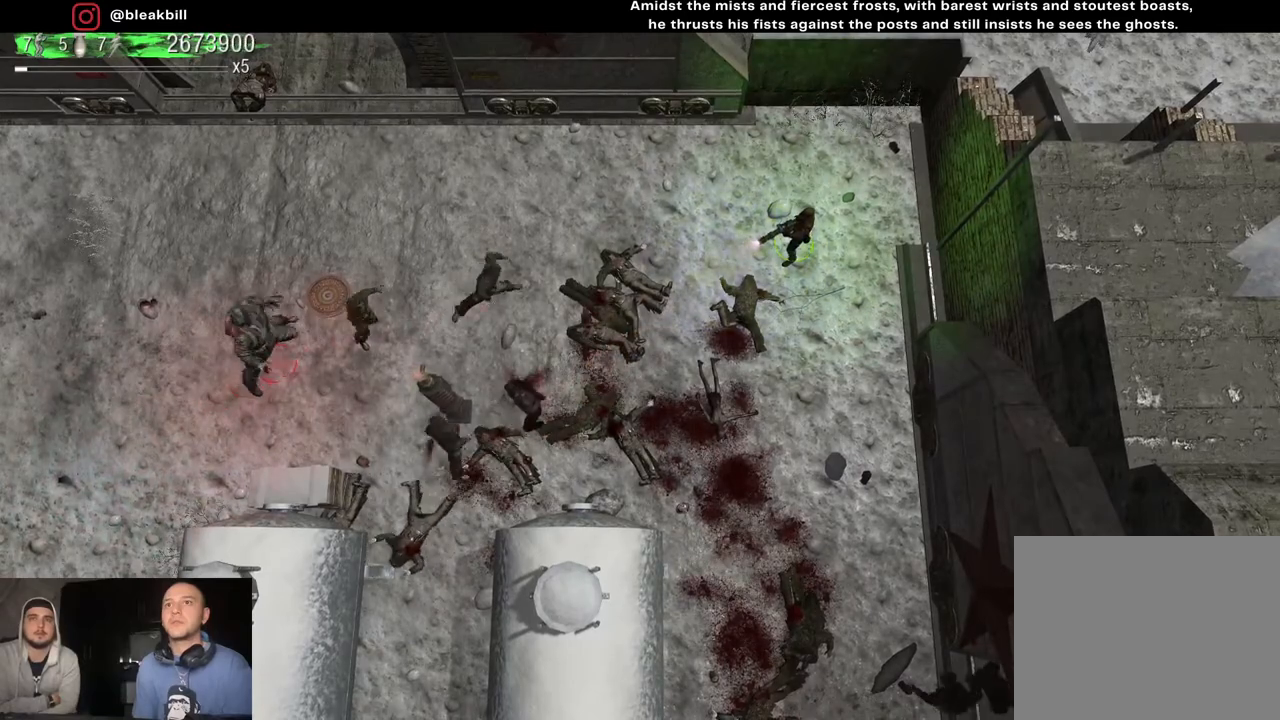
{"buttons": [], "left_stick": "center", "right_stick": "down-left", "events": []}
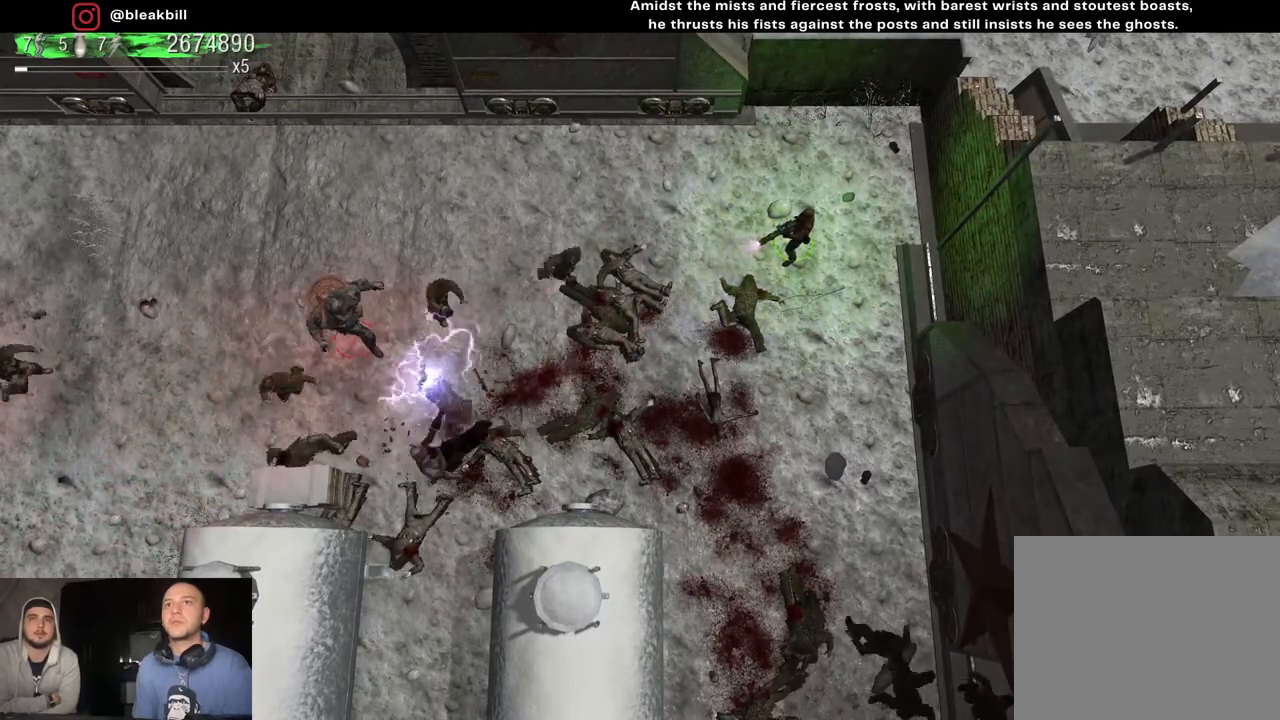
{"buttons": [], "left_stick": "center", "right_stick": "down-left", "events": [[167, "left_stick", "right"], [367, "left_stick", "center"]]}
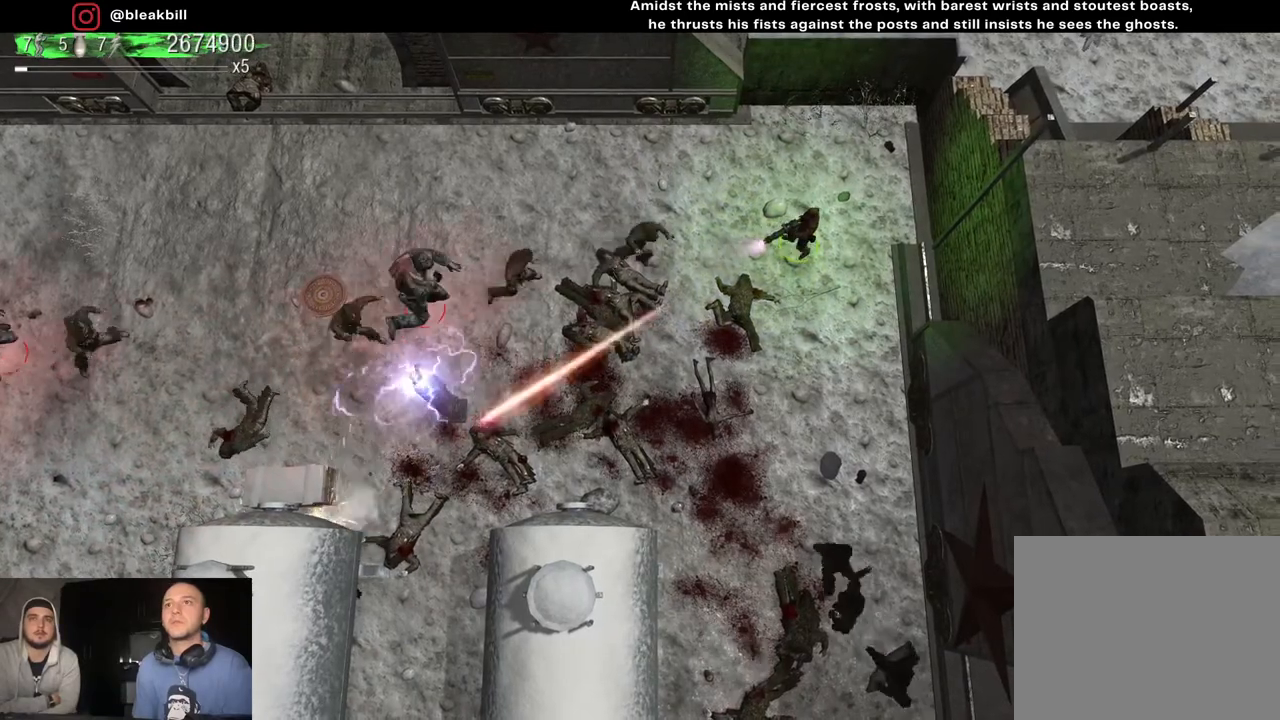
{"buttons": [], "left_stick": "down-left", "right_stick": "down-left", "events": [[50, "left_stick", "down"], [183, "left_stick", "down-left"]]}
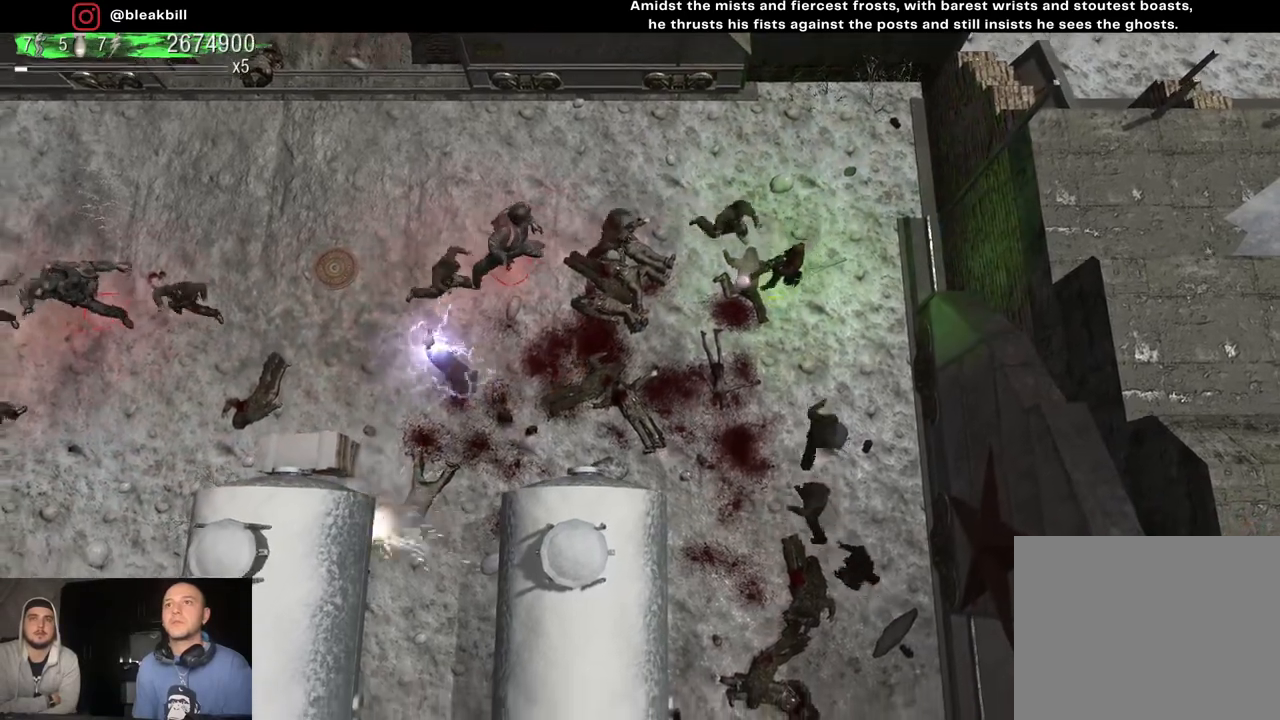
{"buttons": [], "left_stick": "down-left", "right_stick": "down-left", "events": []}
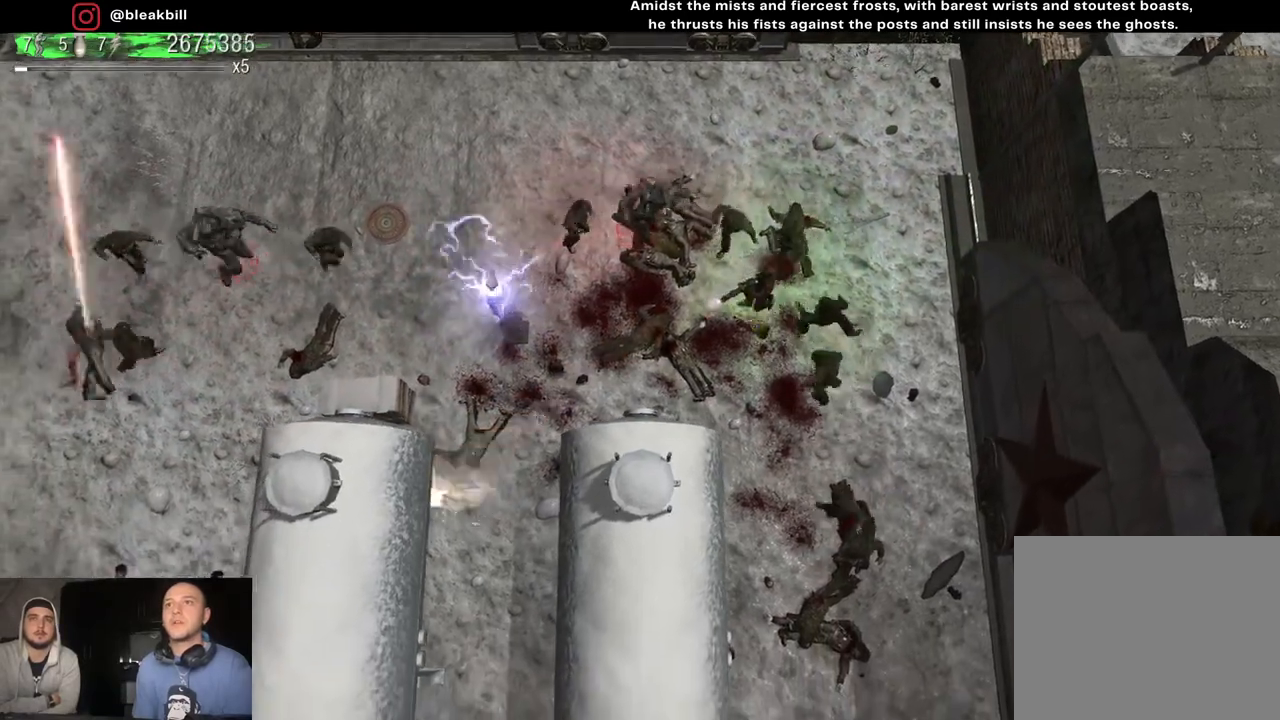
{"buttons": [], "left_stick": "left", "right_stick": "center", "events": [[300, "left_stick", "left"], [417, "right_stick", "center"]]}
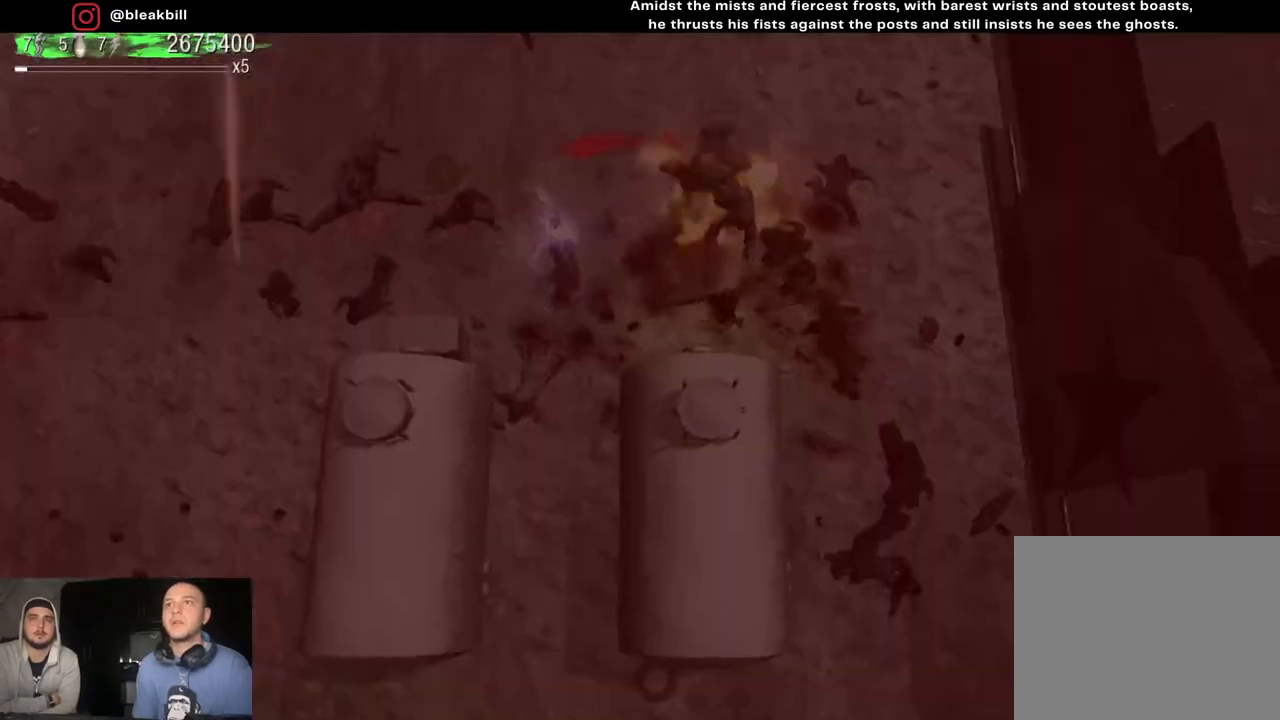
{"buttons": [], "left_stick": "down-left", "right_stick": "center", "events": [[433, "left_stick", "down-left"]]}
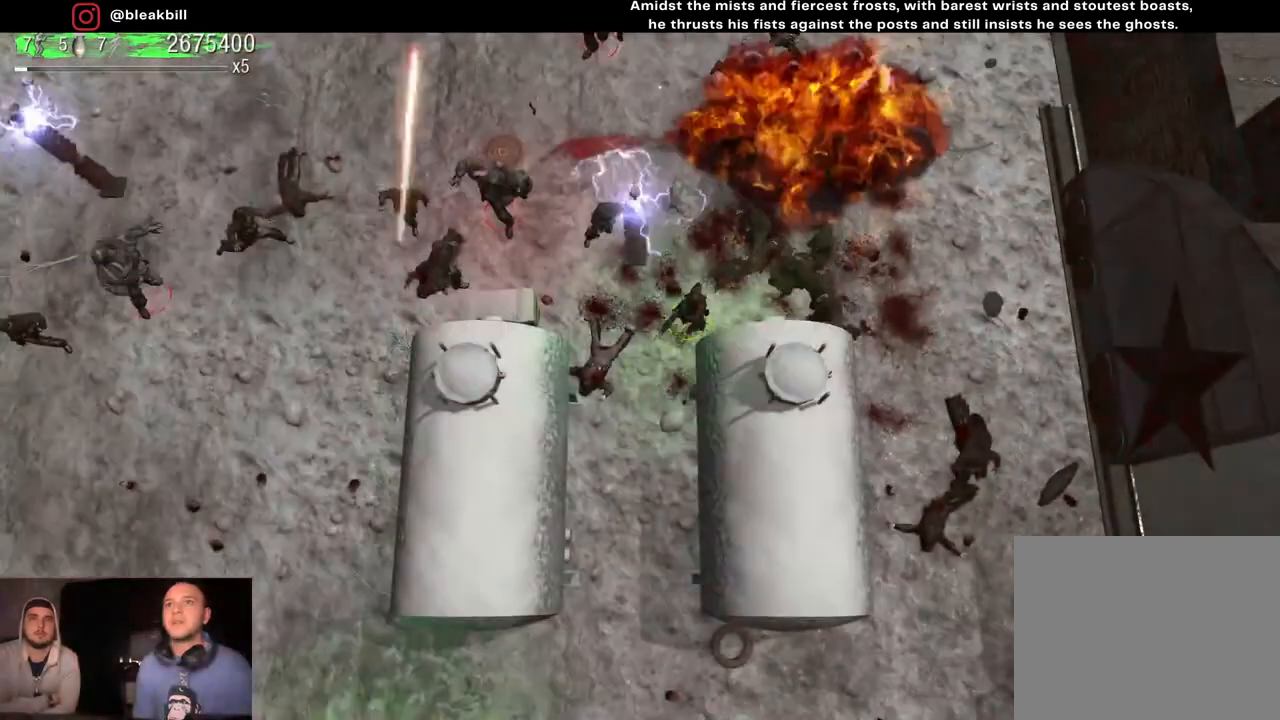
{"buttons": [], "left_stick": "down", "right_stick": "center", "events": [[217, "left_stick", "down"]]}
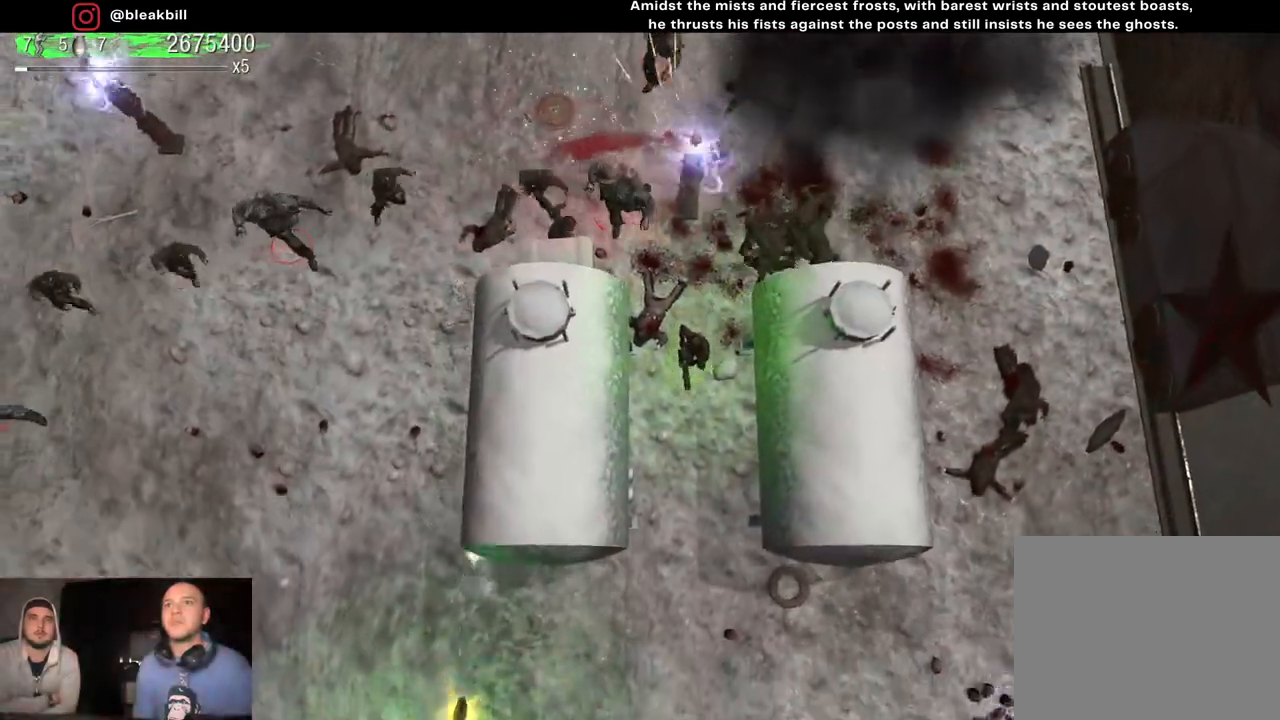
{"buttons": [], "left_stick": "down-left", "right_stick": "center", "events": [[467, "left_stick", "down-left"]]}
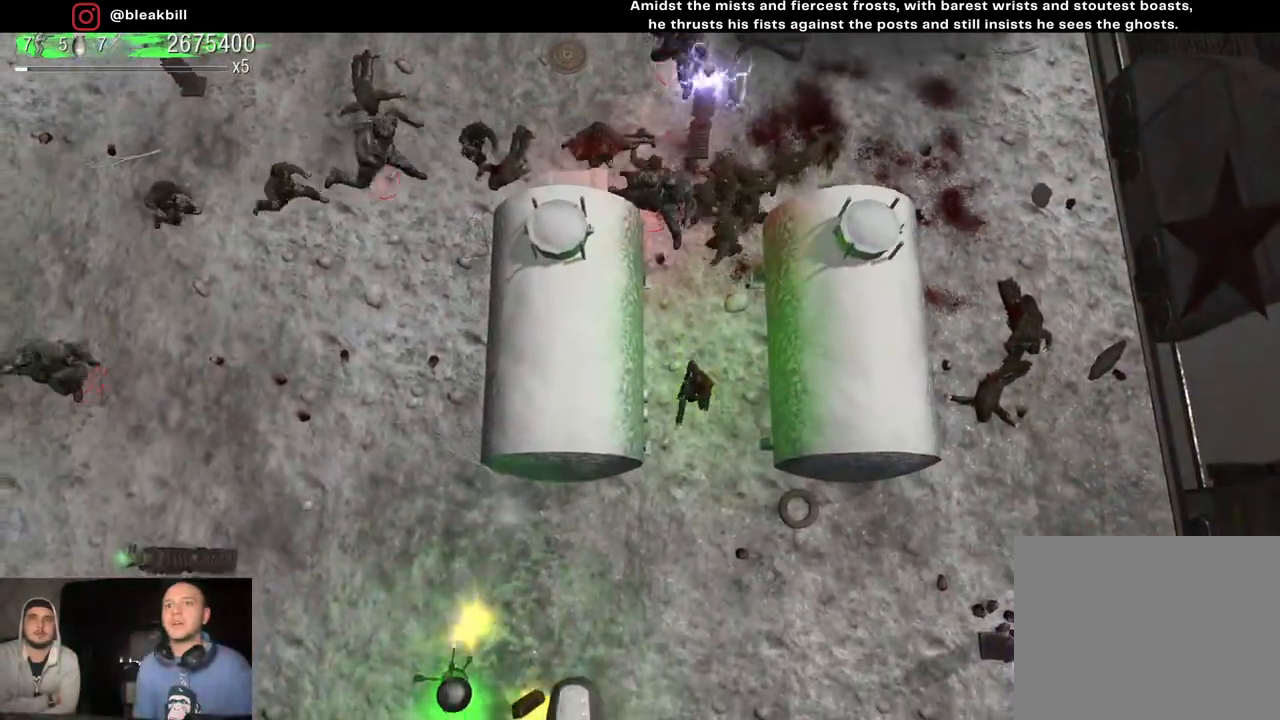
{"buttons": [], "left_stick": "down-left", "right_stick": "center", "events": []}